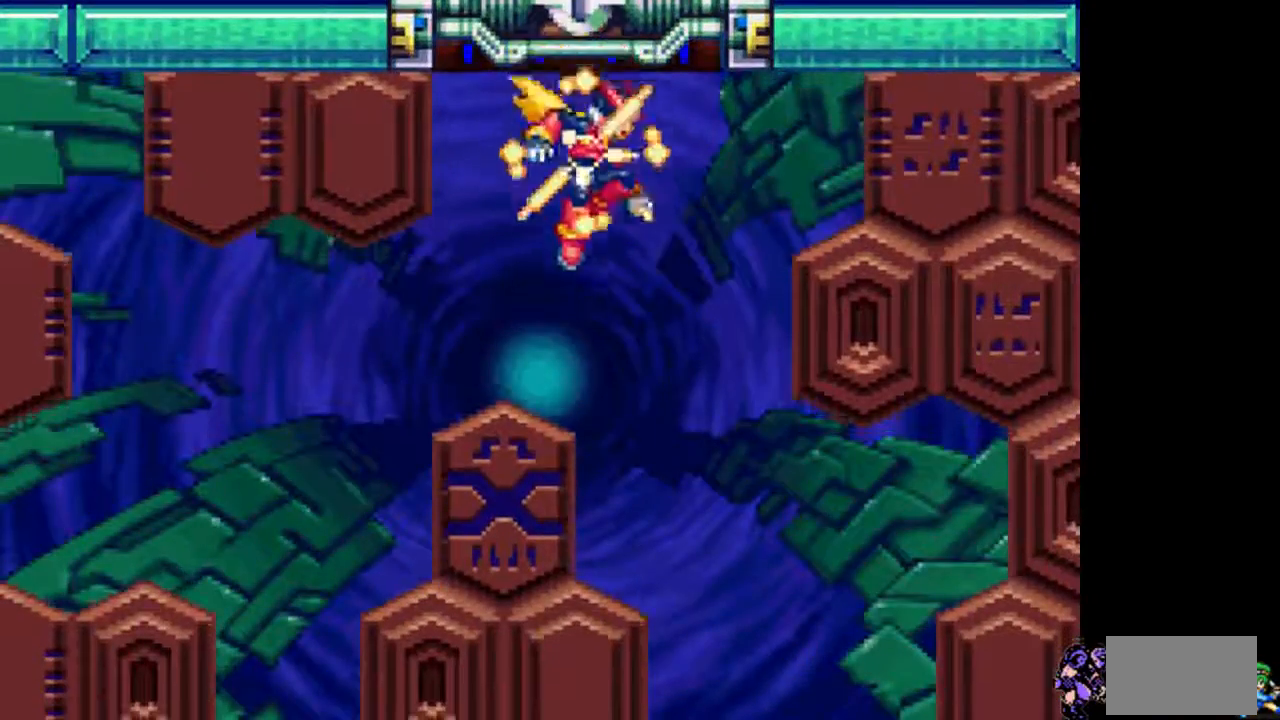
Gameplay with a controller (PlayStation layout); each line is a JSON object with the inputs held at the frame after it. "events" lists button and stick changes between this image and that frame as [ms after this image, input, new state], when the widget could be followed in between. Not read: L3 R3.
{"buttons": ["TRIANGLE"], "events": [[83, "START", "down"], [333, "START", "up"]]}
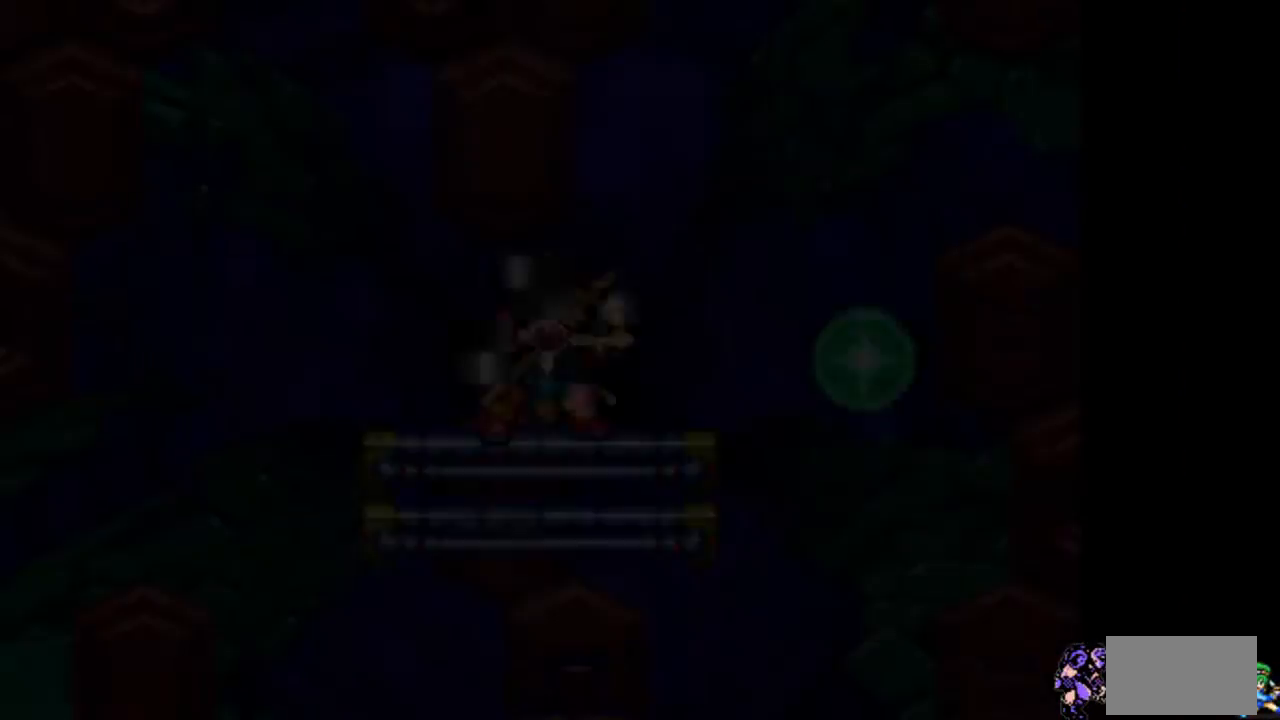
{"buttons": ["TRIANGLE"], "events": []}
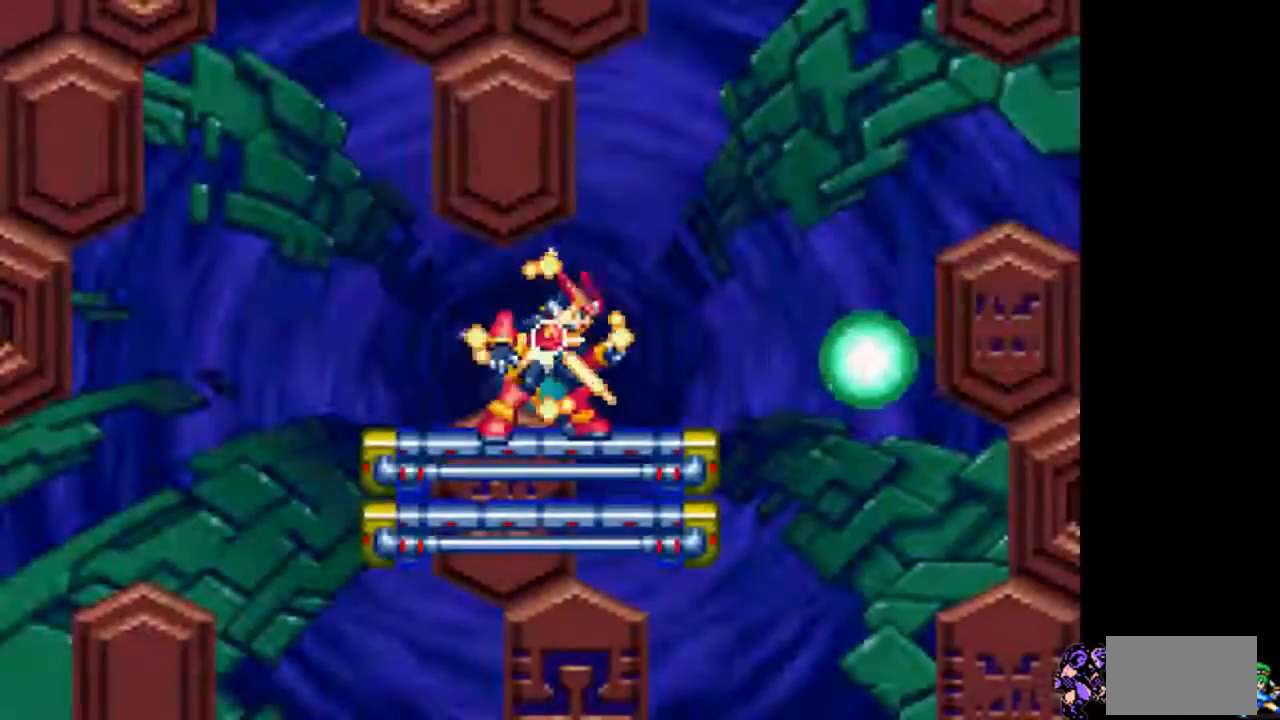
{"buttons": ["TRIANGLE"], "events": []}
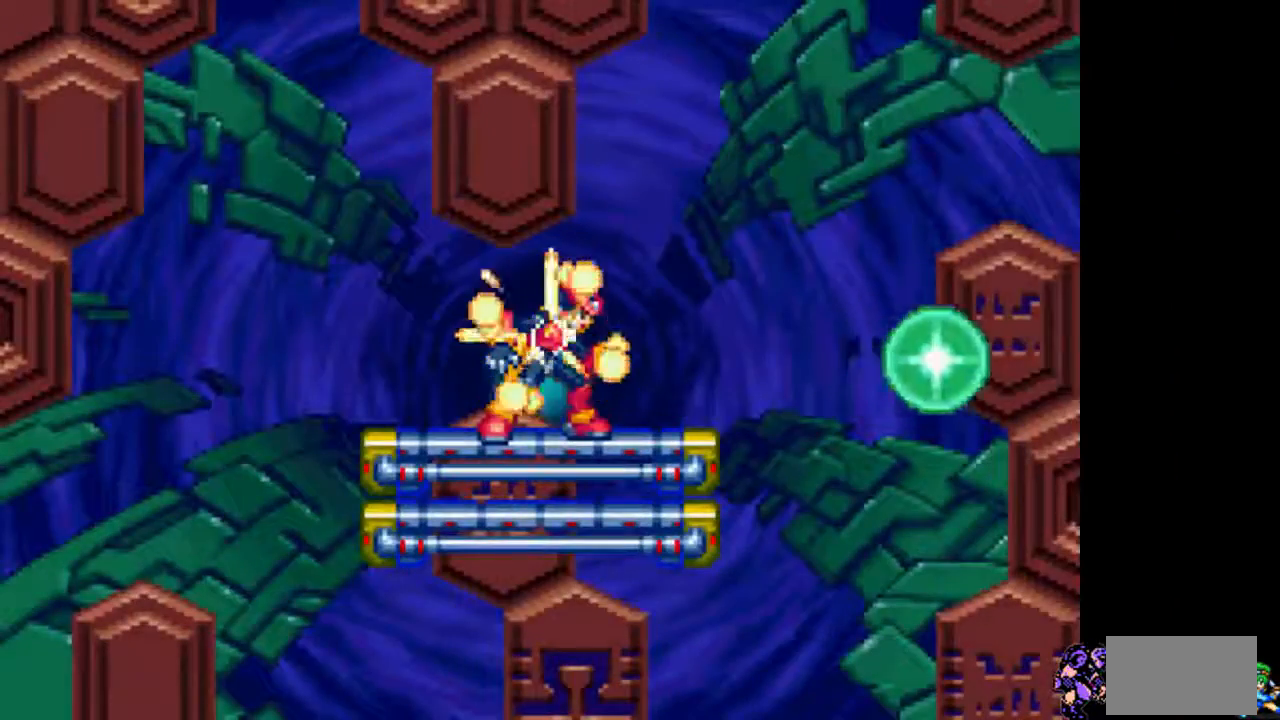
{"buttons": ["TRIANGLE"], "events": []}
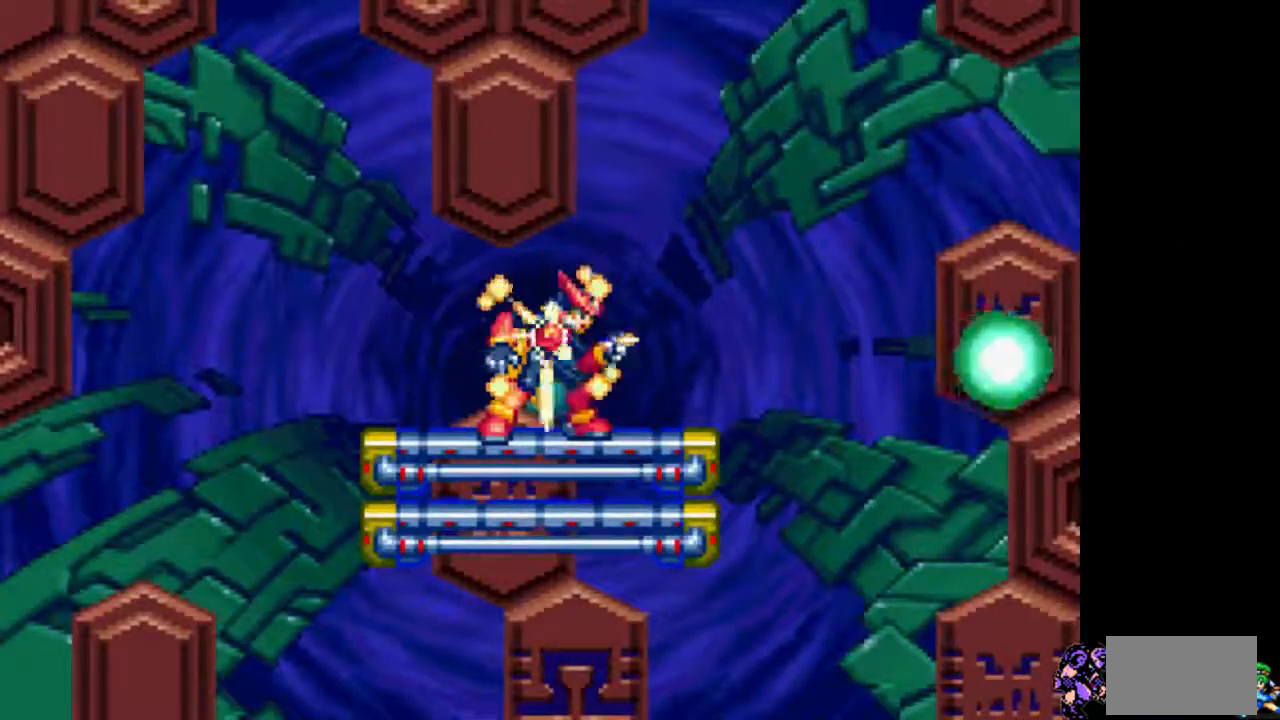
{"buttons": ["TRIANGLE"], "events": []}
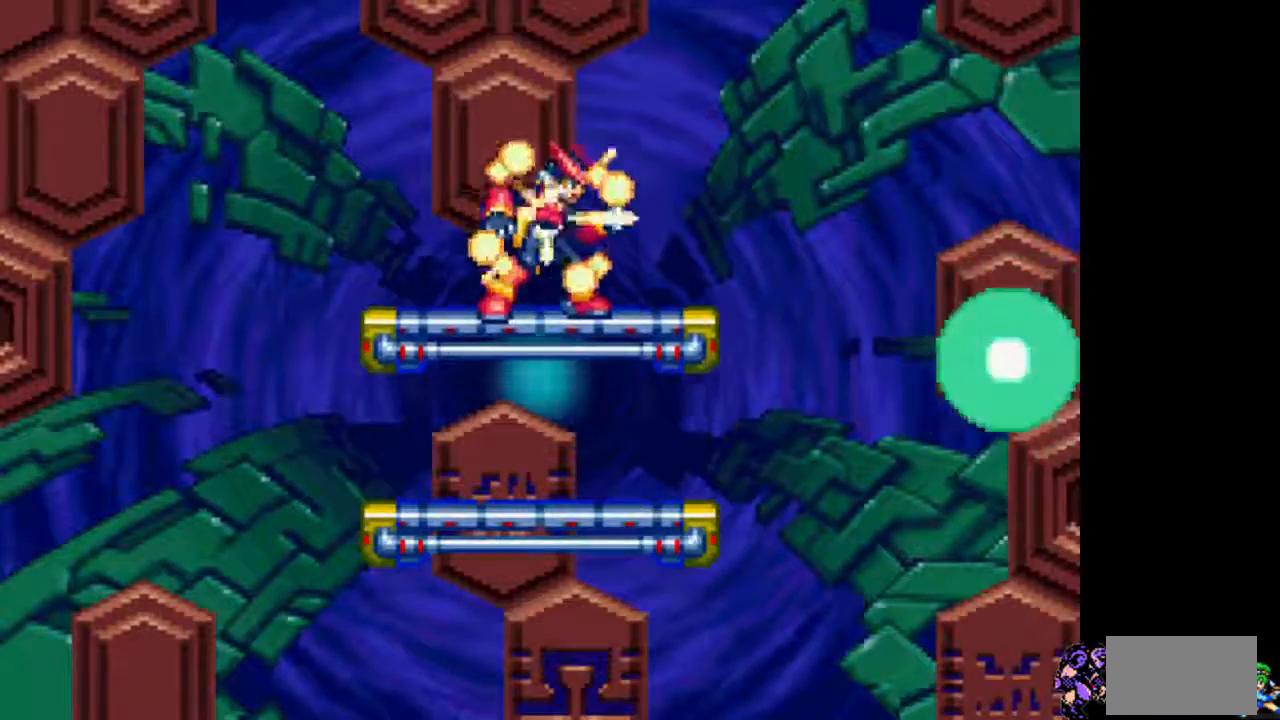
{"buttons": ["TRIANGLE"], "events": []}
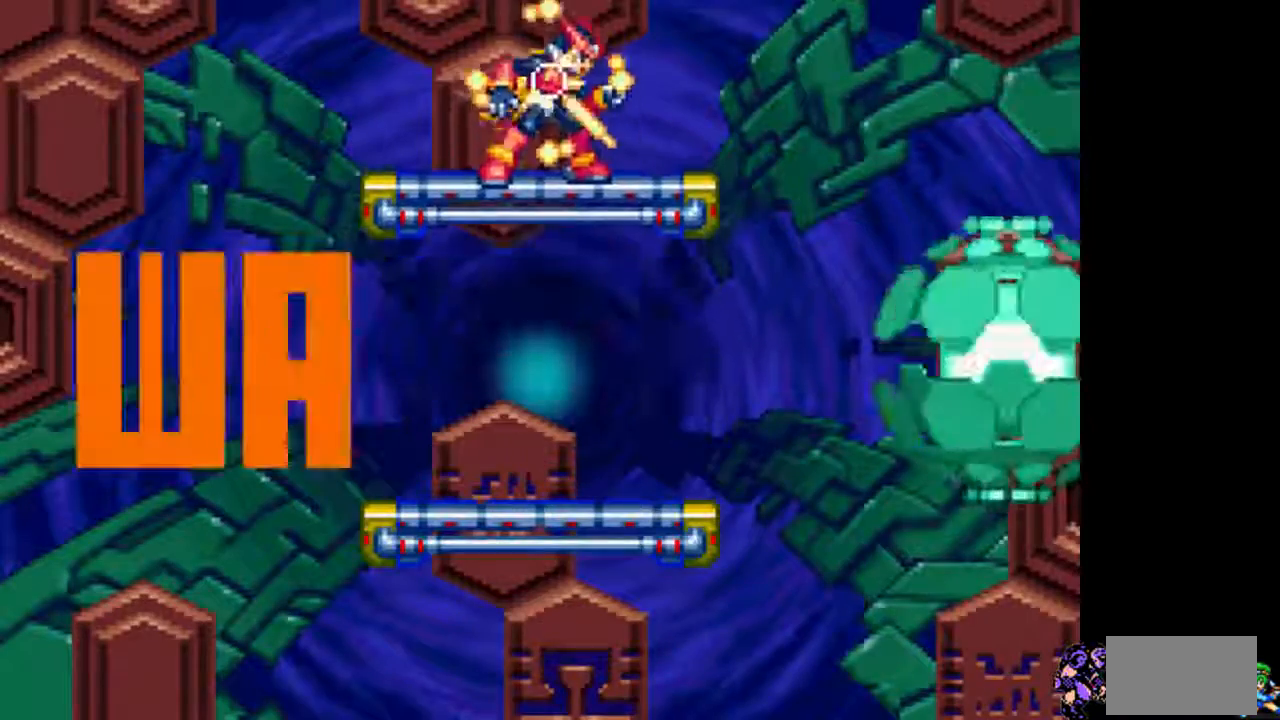
{"buttons": ["TRIANGLE"], "events": []}
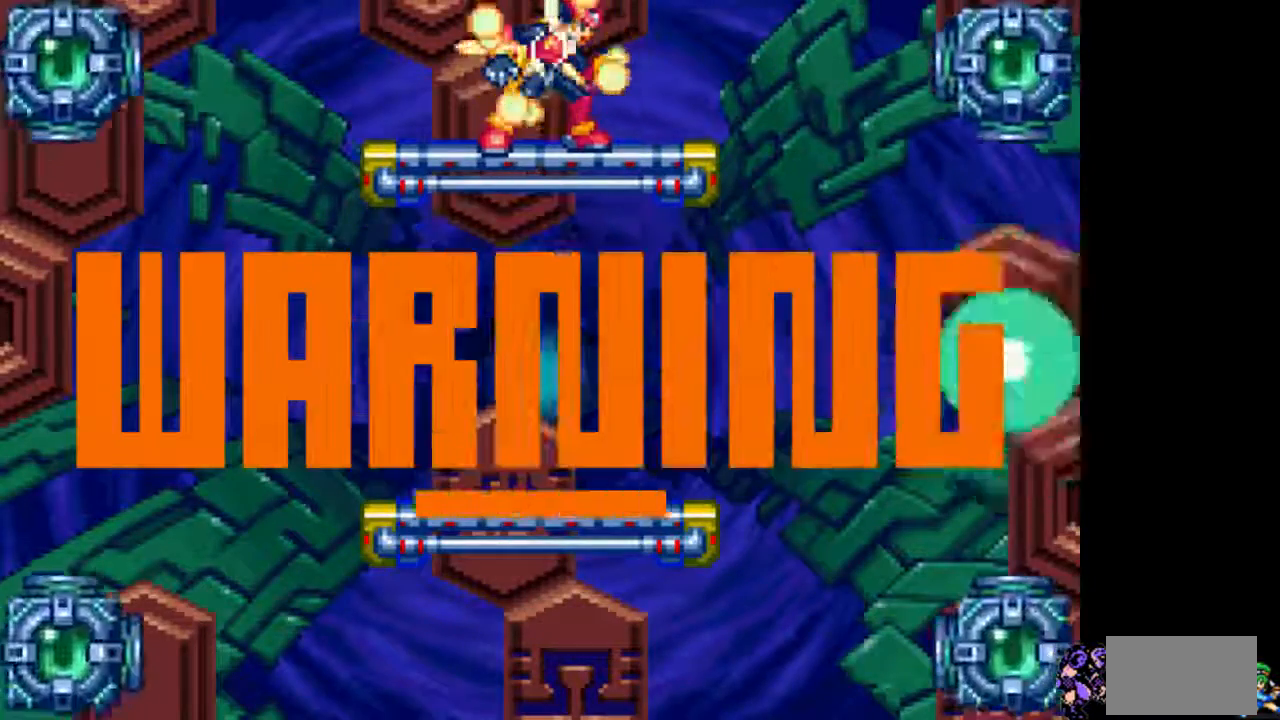
{"buttons": ["TRIANGLE"], "events": []}
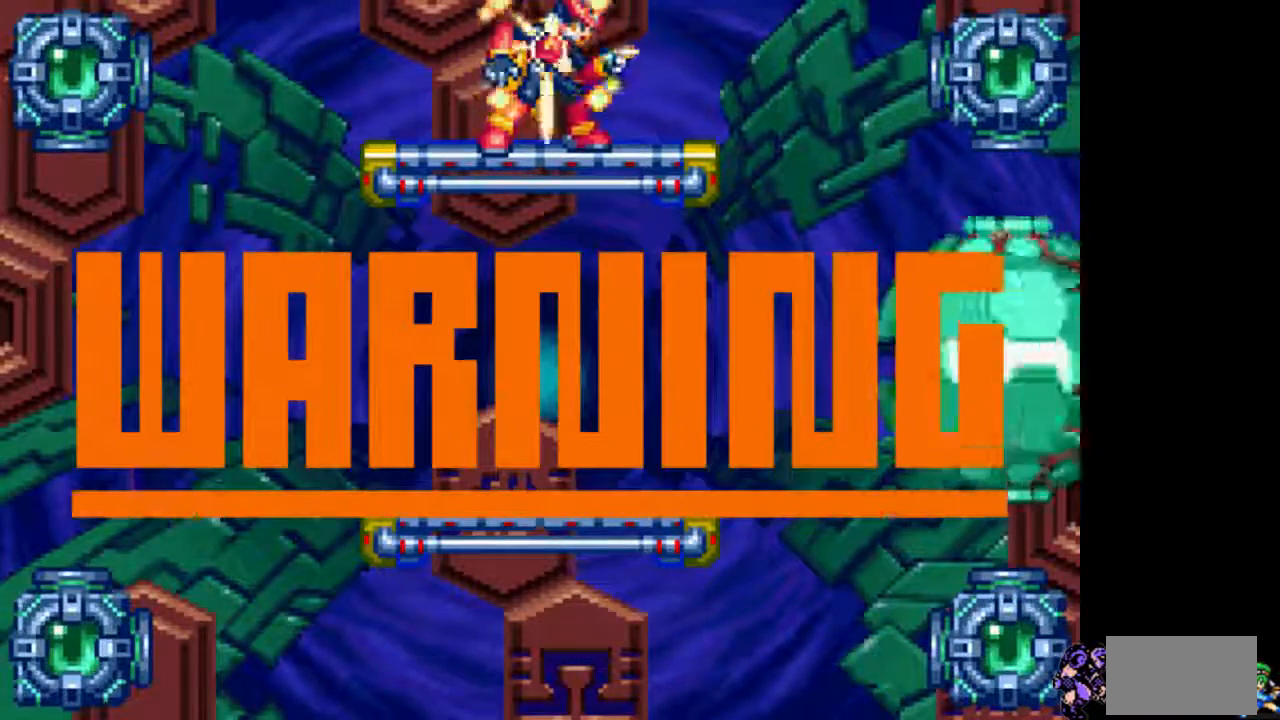
{"buttons": ["TRIANGLE"], "events": []}
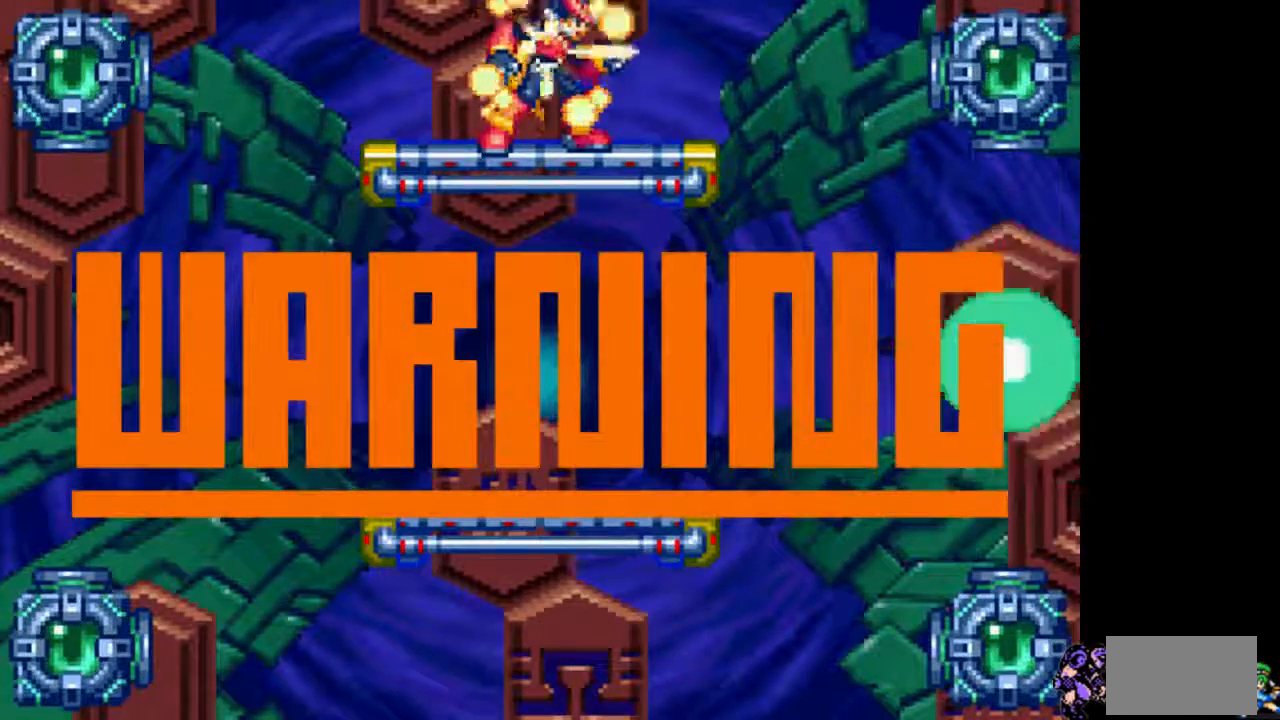
{"buttons": ["TRIANGLE"], "events": []}
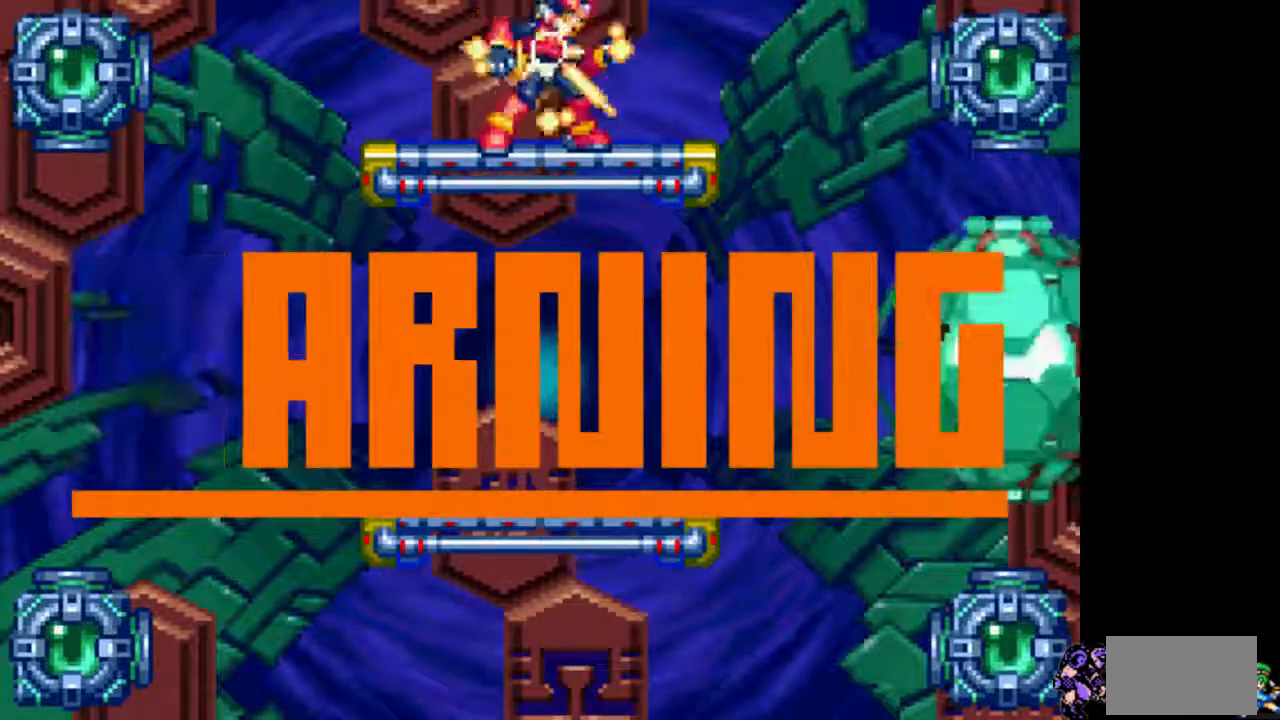
{"buttons": ["TRIANGLE"], "events": []}
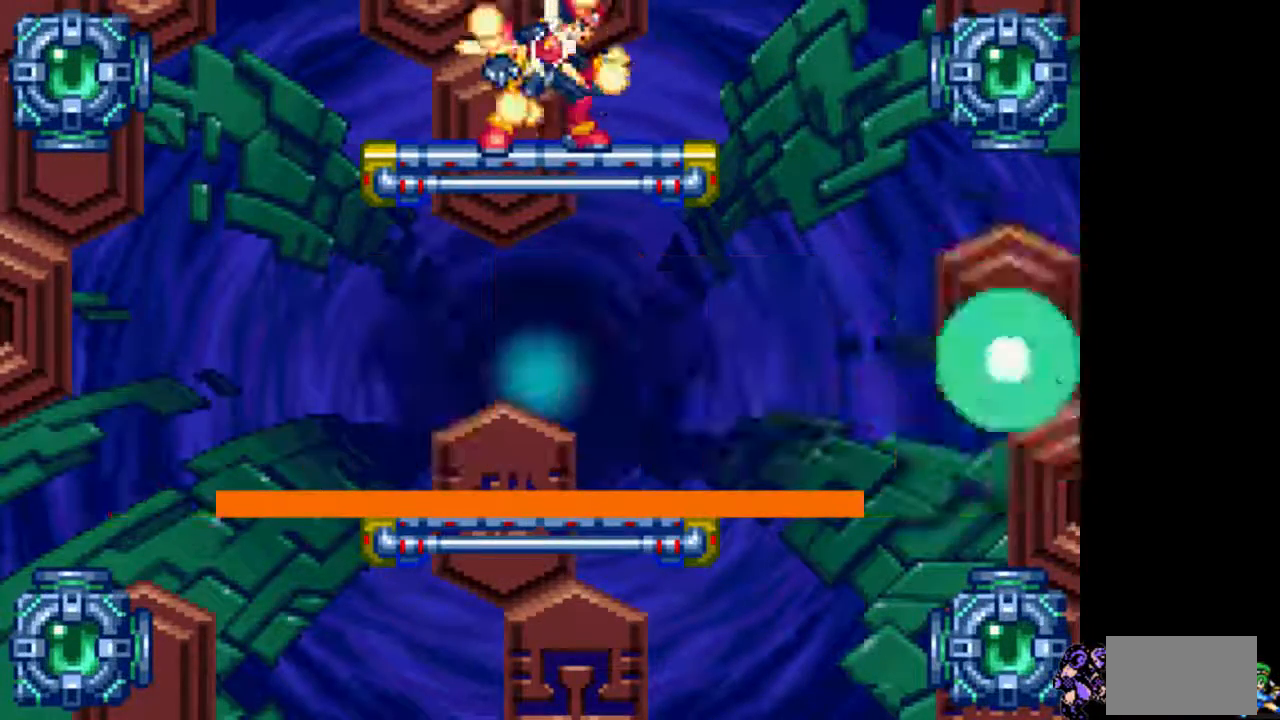
{"buttons": ["TRIANGLE", "DPAD_RIGHT"], "events": [[433, "DPAD_RIGHT", "down"]]}
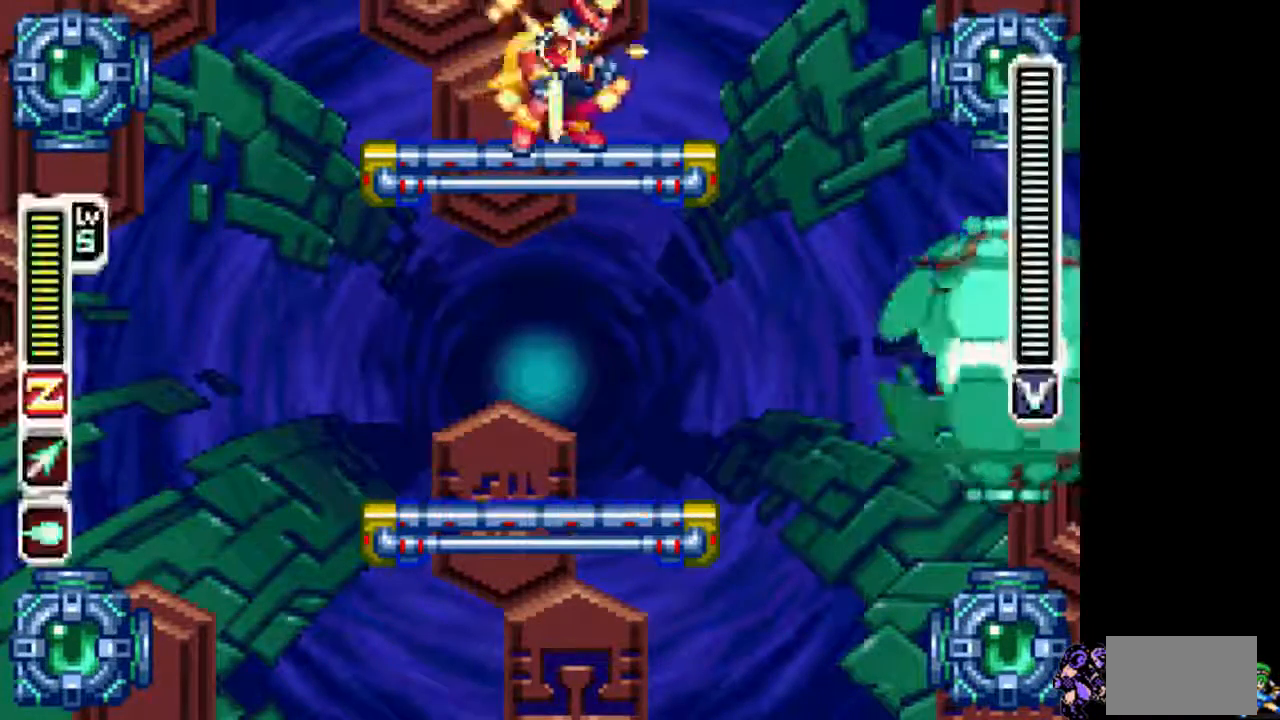
{"buttons": ["TRIANGLE"], "events": [[33, "DPAD_RIGHT", "up"], [83, "DPAD_LEFT", "down"], [183, "DPAD_LEFT", "up"]]}
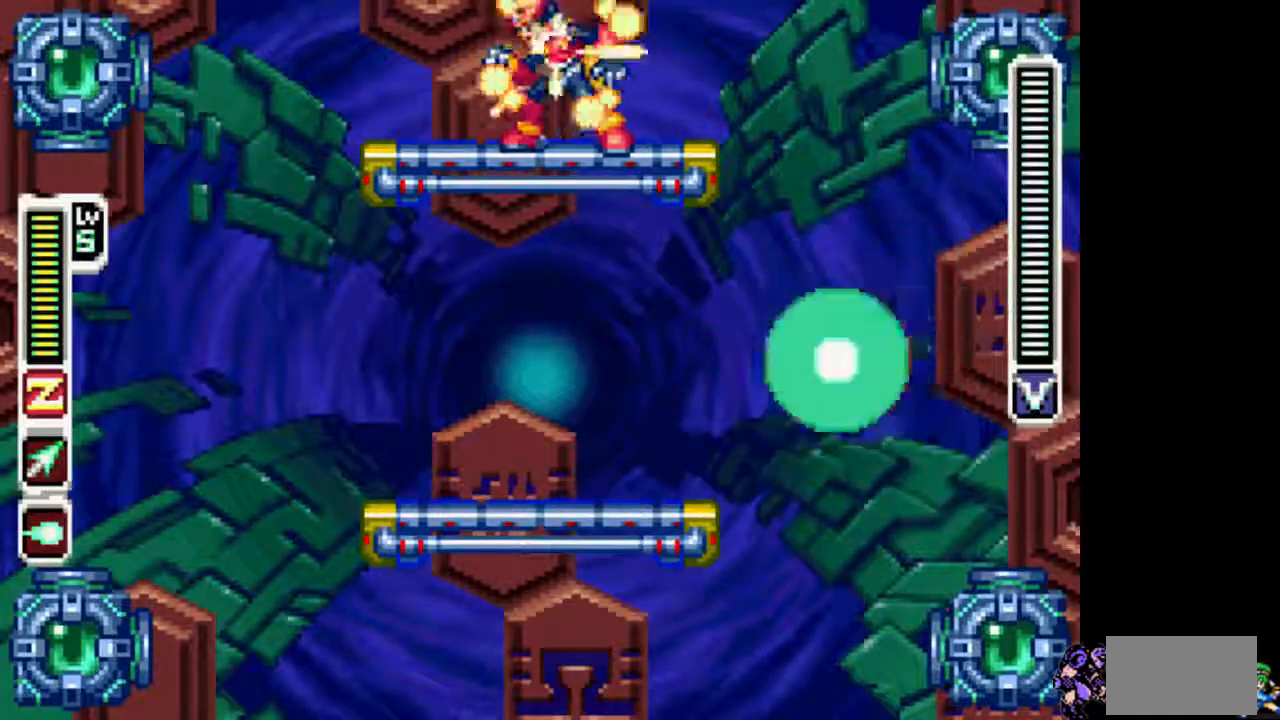
{"buttons": ["CIRCLE", "DPAD_DOWN"], "events": [[333, "DPAD_DOWN", "down"], [433, "CIRCLE", "down"], [483, "TRIANGLE", "up"]]}
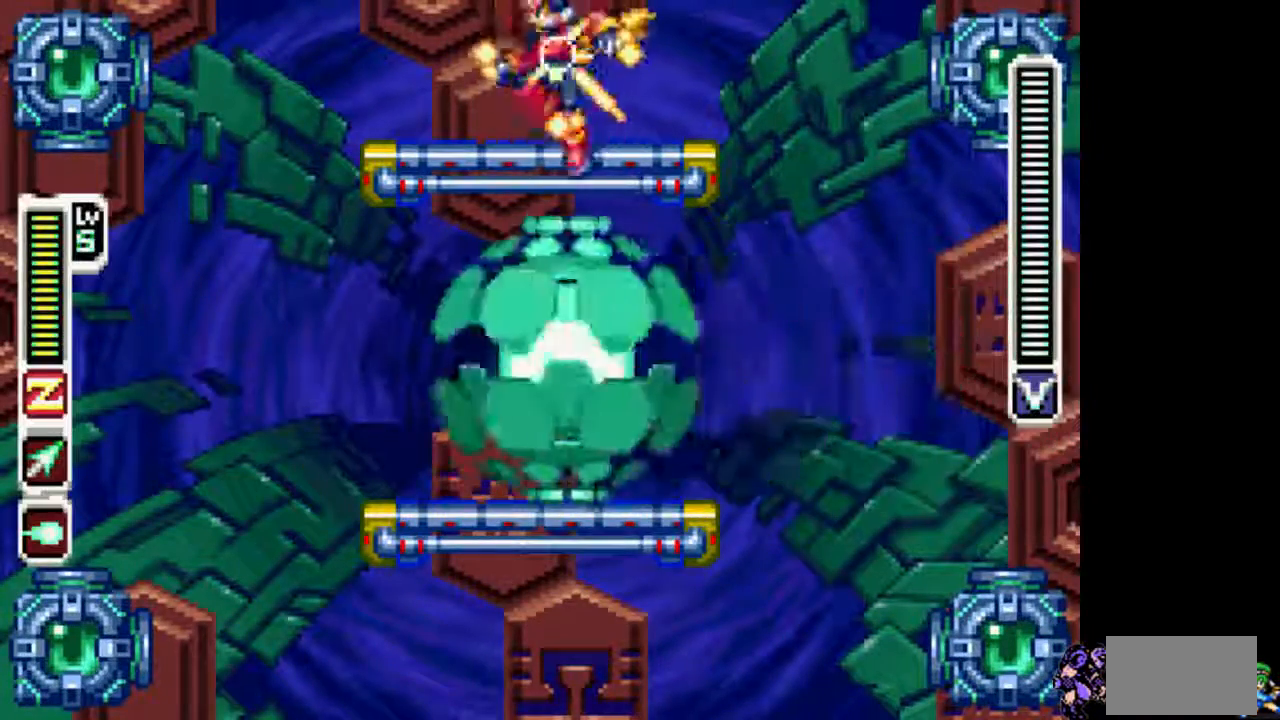
{"buttons": ["DPAD_DOWN"], "events": [[33, "CIRCLE", "up"], [183, "DPAD_DOWN", "up"], [233, "DPAD_LEFT", "down"], [383, "DPAD_DOWN", "down"], [433, "DPAD_LEFT", "up"]]}
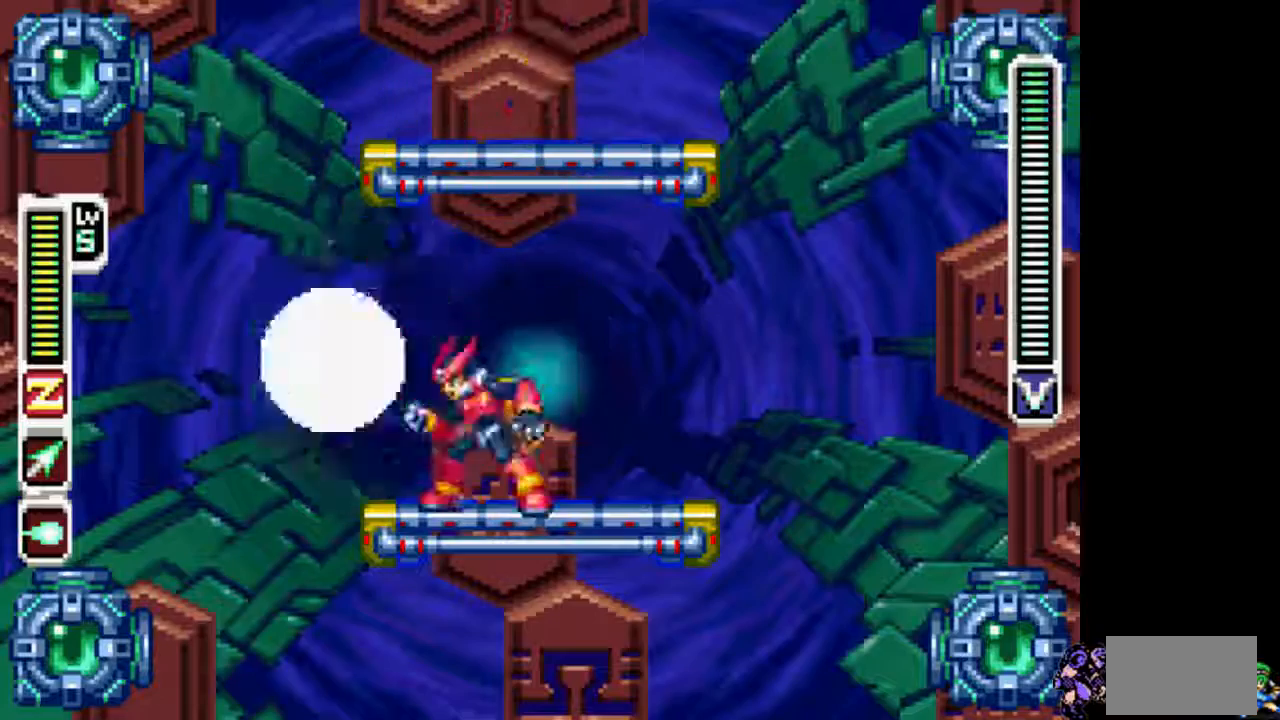
{"buttons": ["DPAD_UP"], "events": [[33, "TRIANGLE", "down"], [133, "TRIANGLE", "up"], [183, "DPAD_DOWN", "up"], [383, "DPAD_UP", "down"]]}
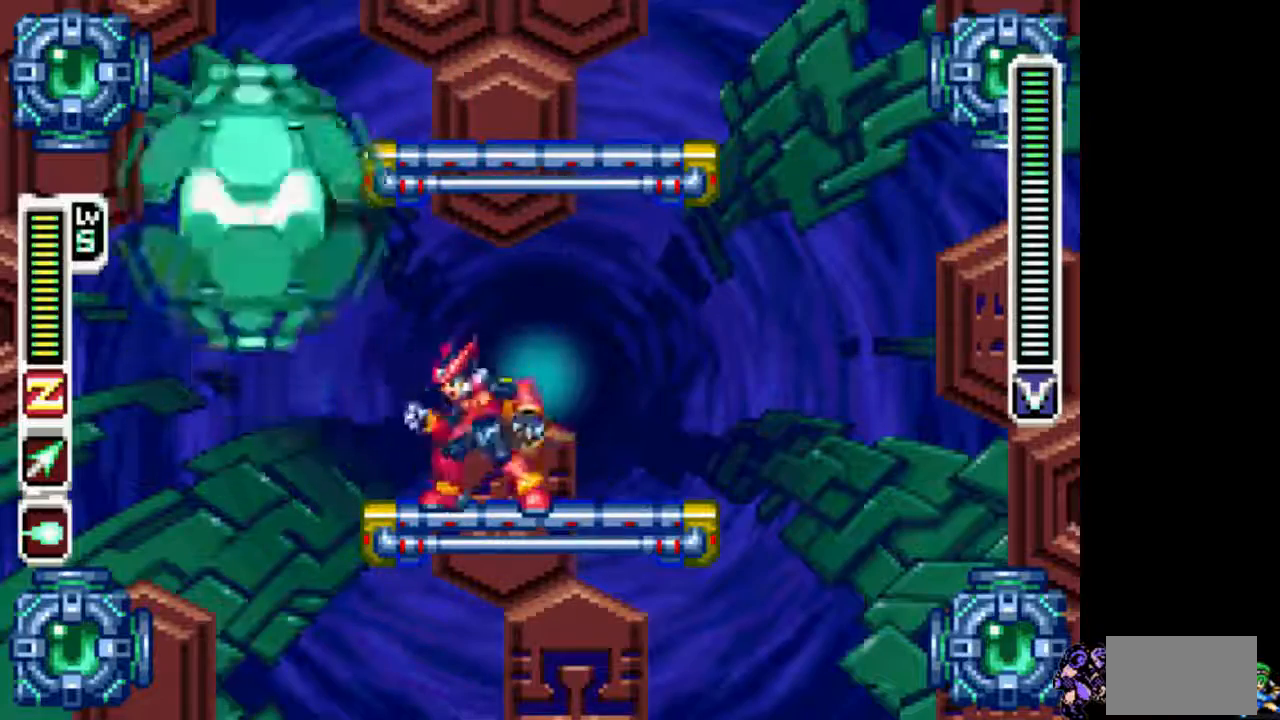
{"buttons": ["DPAD_RIGHT"], "events": [[33, "TRIANGLE", "down"], [433, "DPAD_RIGHT", "down"], [433, "DPAD_UP", "up"], [433, "TRIANGLE", "up"]]}
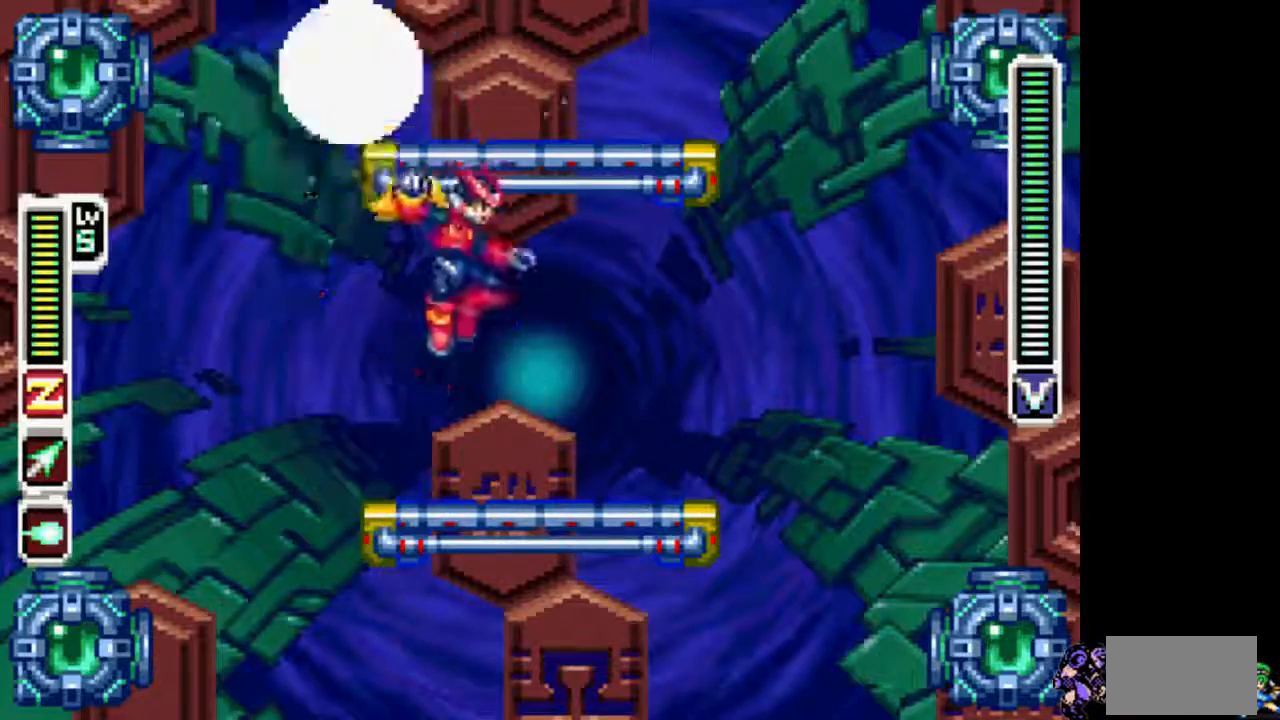
{"buttons": ["CIRCLE", "TRIANGLE", "DPAD_DOWN"], "events": [[283, "CIRCLE", "down"], [333, "DPAD_RIGHT", "up"], [433, "DPAD_DOWN", "down"], [483, "TRIANGLE", "down"]]}
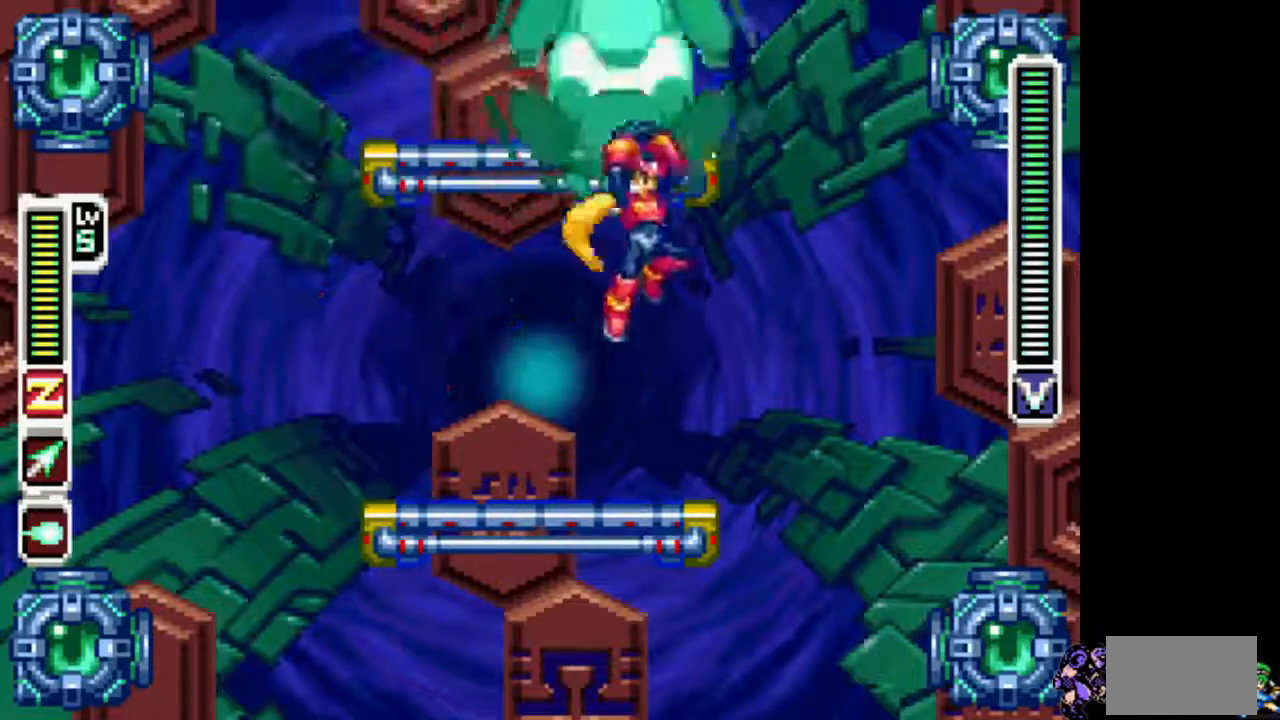
{"buttons": ["TRIANGLE", "DPAD_LEFT"], "events": [[33, "CIRCLE", "up"], [83, "DPAD_DOWN", "up"], [383, "DPAD_LEFT", "down"]]}
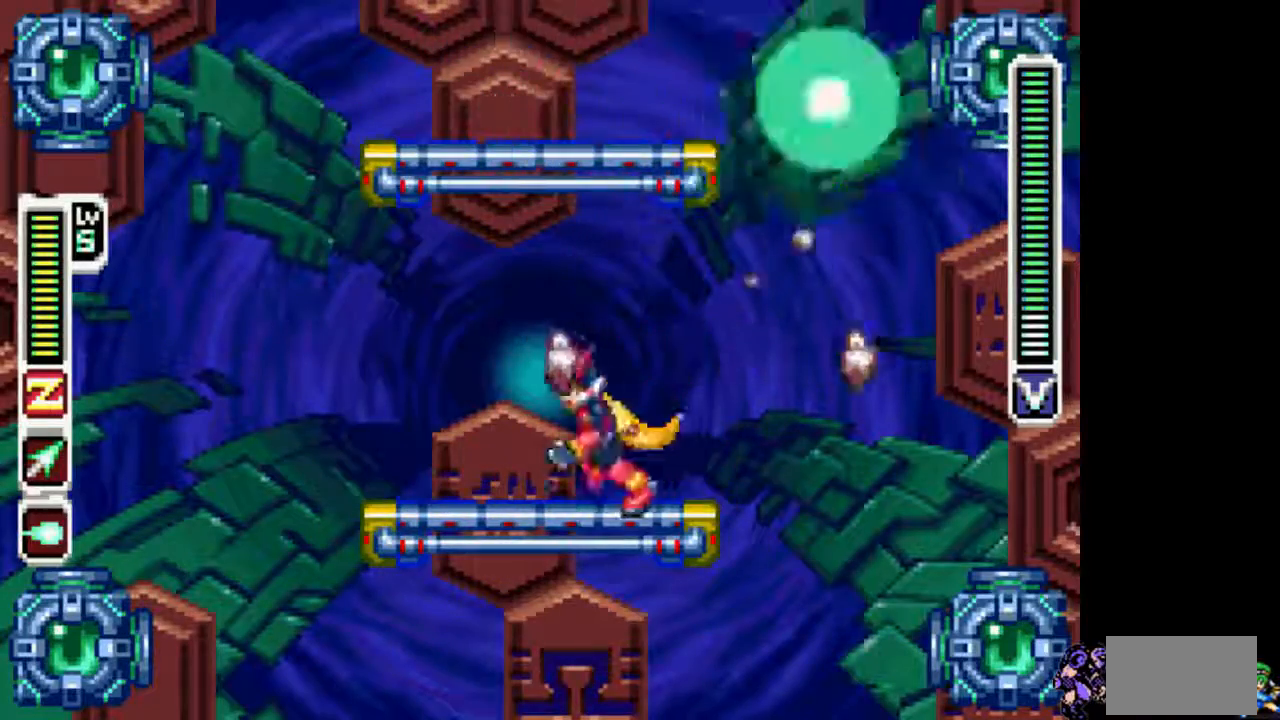
{"buttons": ["TRIANGLE", "L1", "DPAD_LEFT"], "events": [[83, "DPAD_LEFT", "up"], [483, "DPAD_LEFT", "down"], [483, "L1", "down"]]}
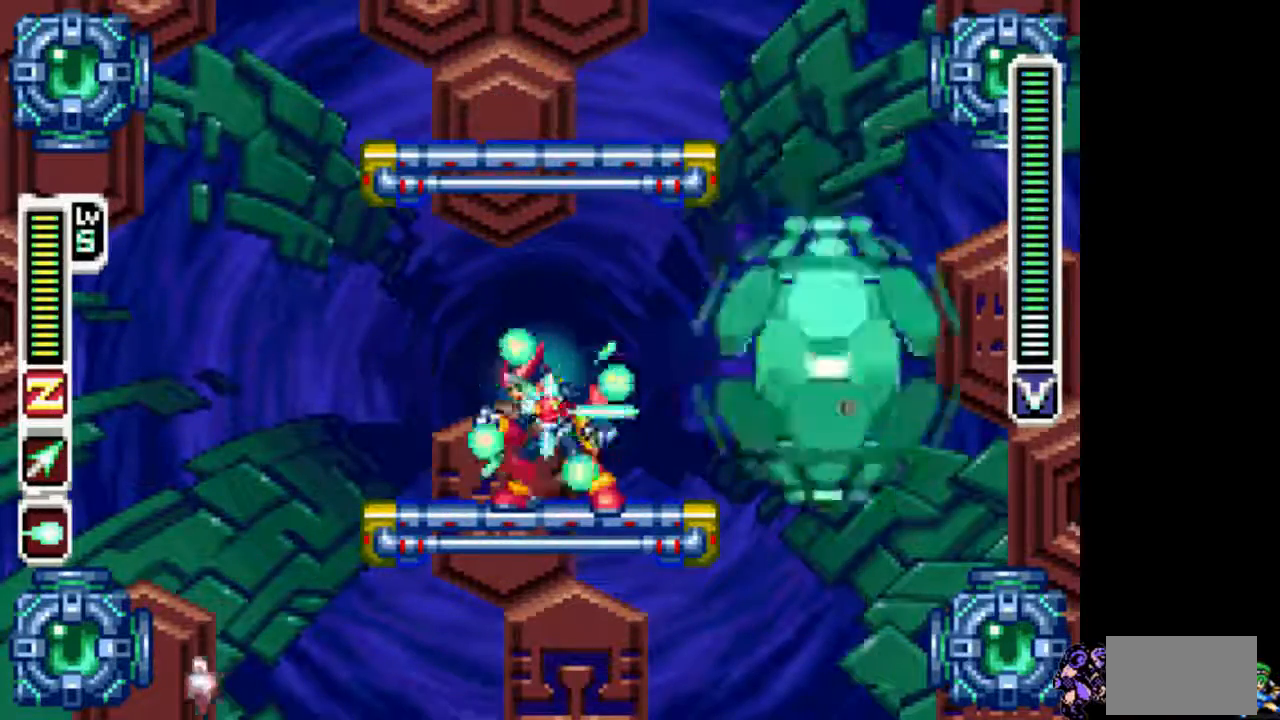
{"buttons": ["CIRCLE", "TRIANGLE", "R1"], "events": [[33, "CIRCLE", "down"], [33, "R1", "down"], [133, "DPAD_LEFT", "up"], [133, "L1", "up"], [183, "DPAD_RIGHT", "down"], [483, "DPAD_RIGHT", "up"]]}
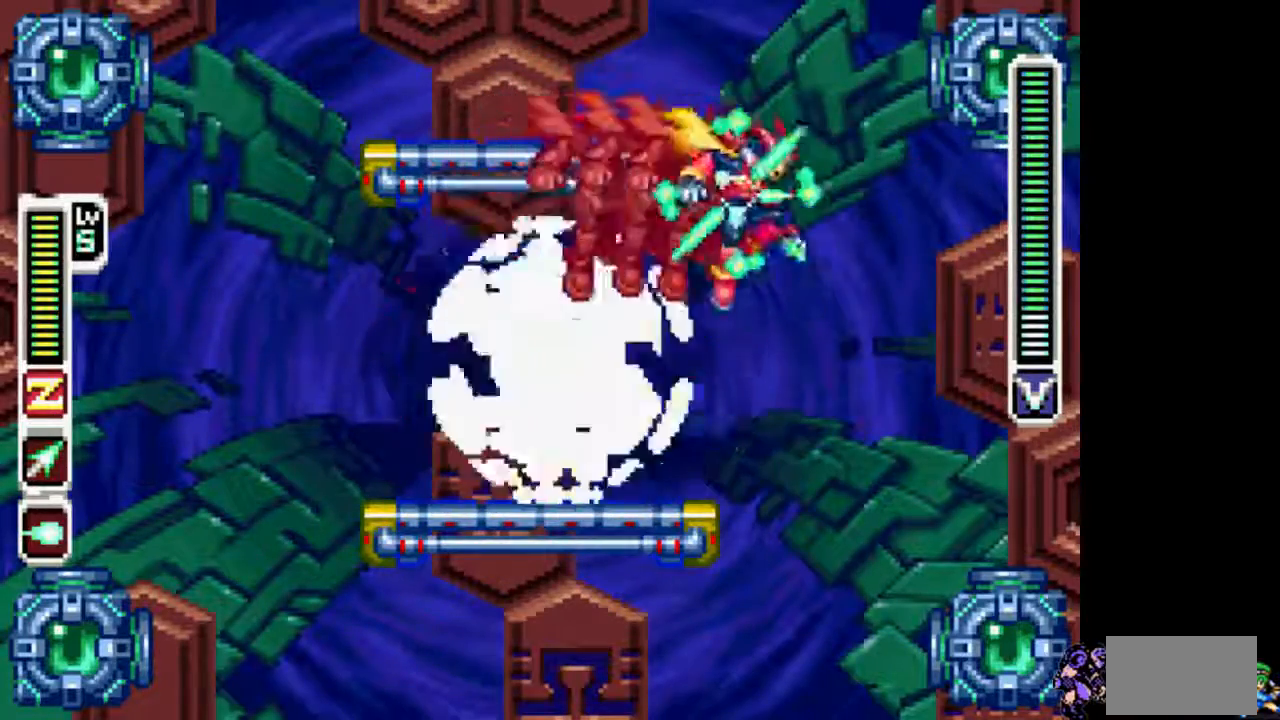
{"buttons": ["TRIANGLE", "R1", "DPAD_LEFT"], "events": [[33, "CIRCLE", "up"], [83, "DPAD_LEFT", "down"]]}
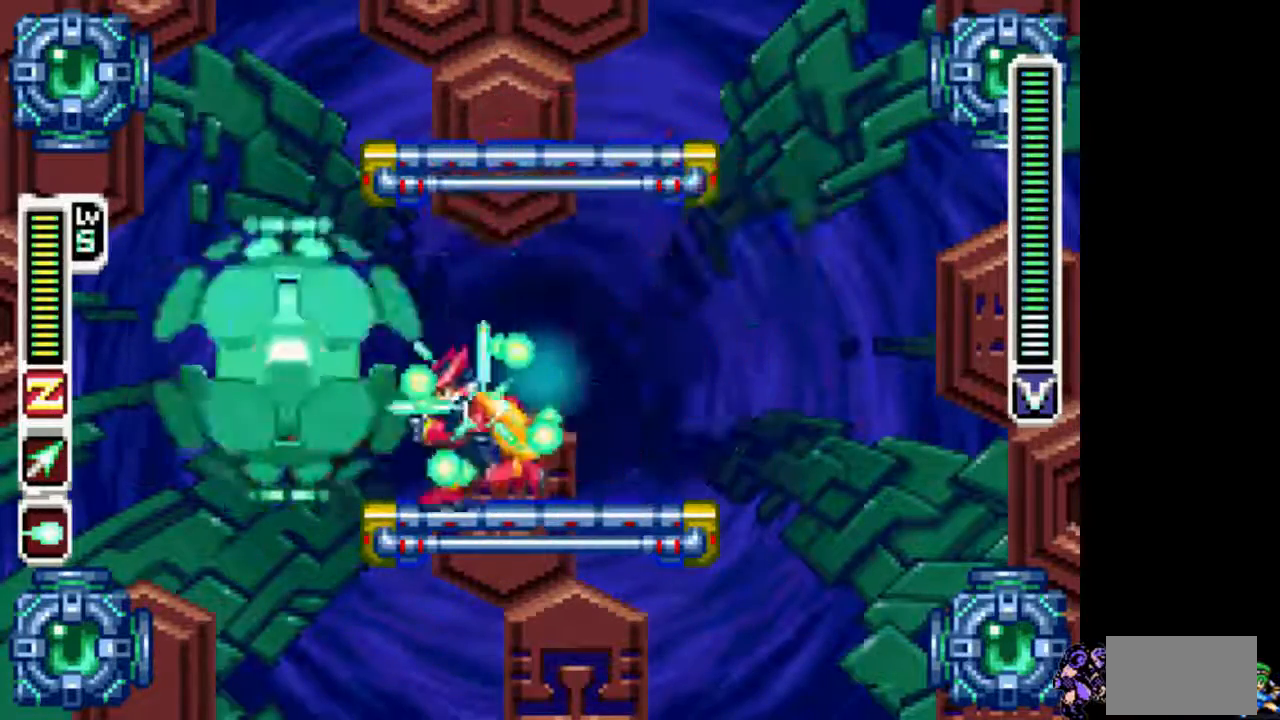
{"buttons": [], "events": [[33, "DPAD_UP", "down"], [33, "TRIANGLE", "up"], [83, "DPAD_LEFT", "up"], [83, "R1", "up"], [183, "TRIANGLE", "down"], [283, "TRIANGLE", "up"], [383, "DPAD_UP", "up"]]}
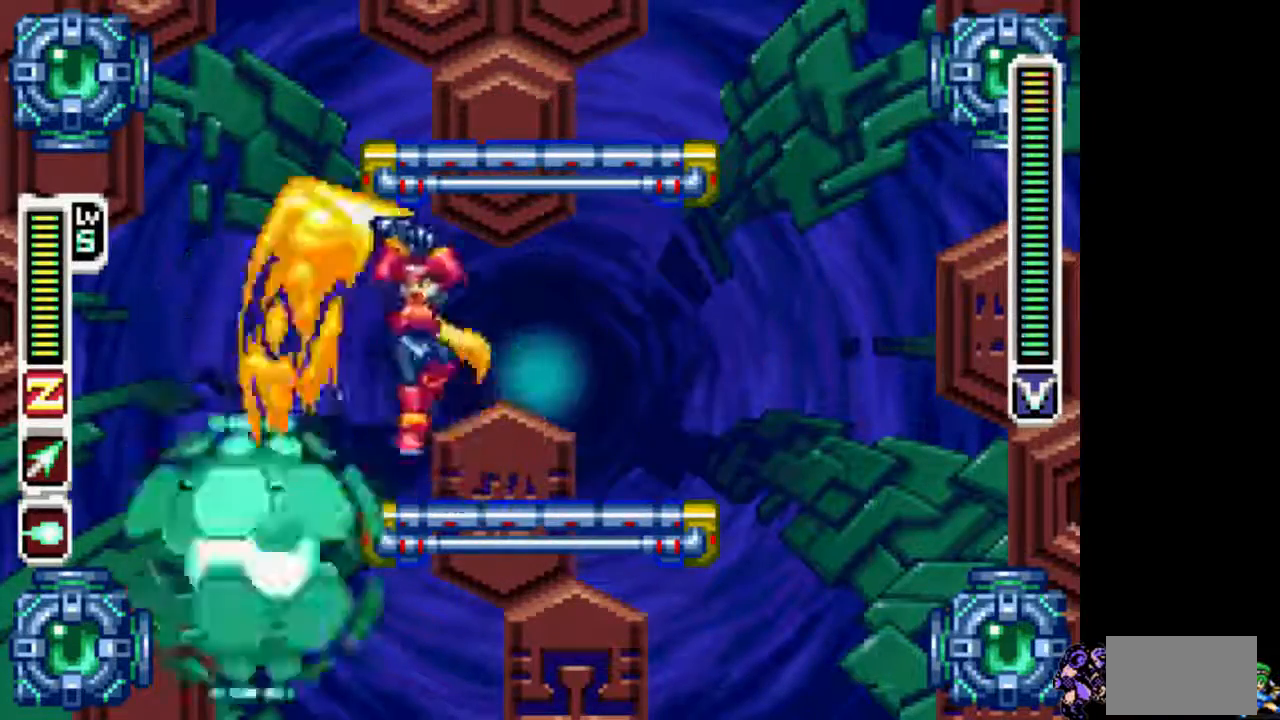
{"buttons": ["DPAD_RIGHT"], "events": [[133, "DPAD_RIGHT", "down"]]}
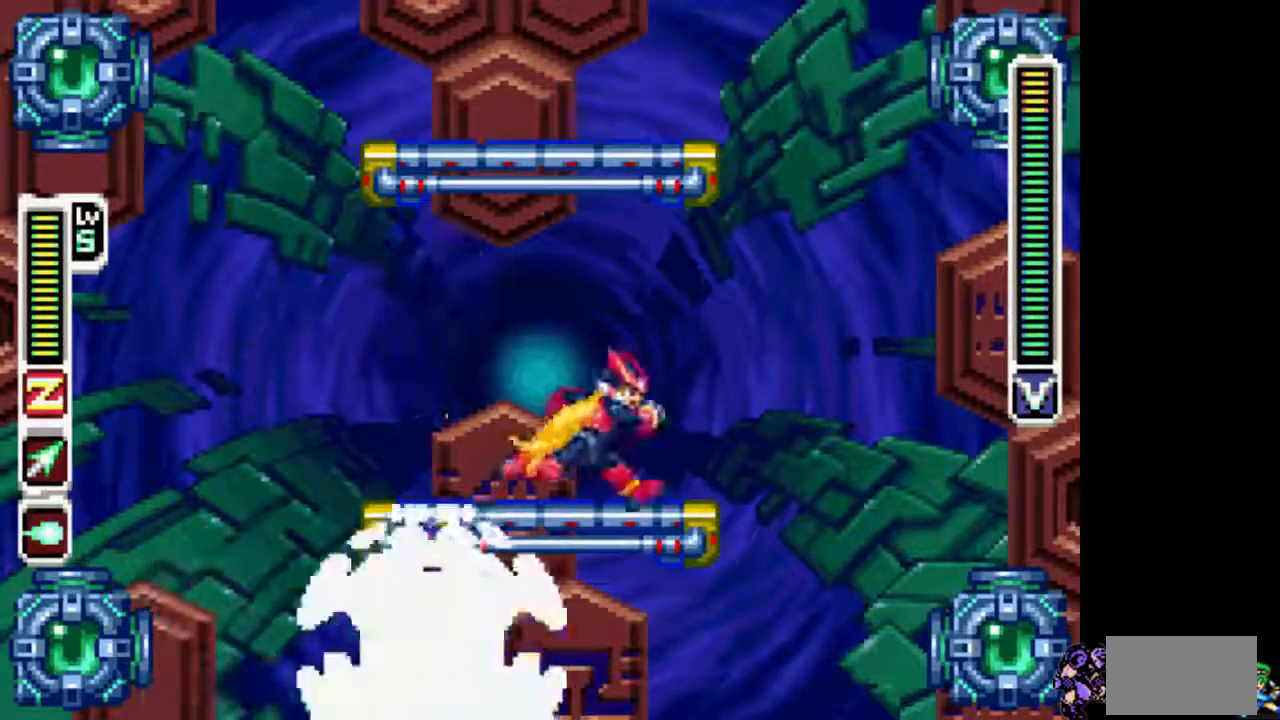
{"buttons": [], "events": [[133, "DPAD_RIGHT", "up"]]}
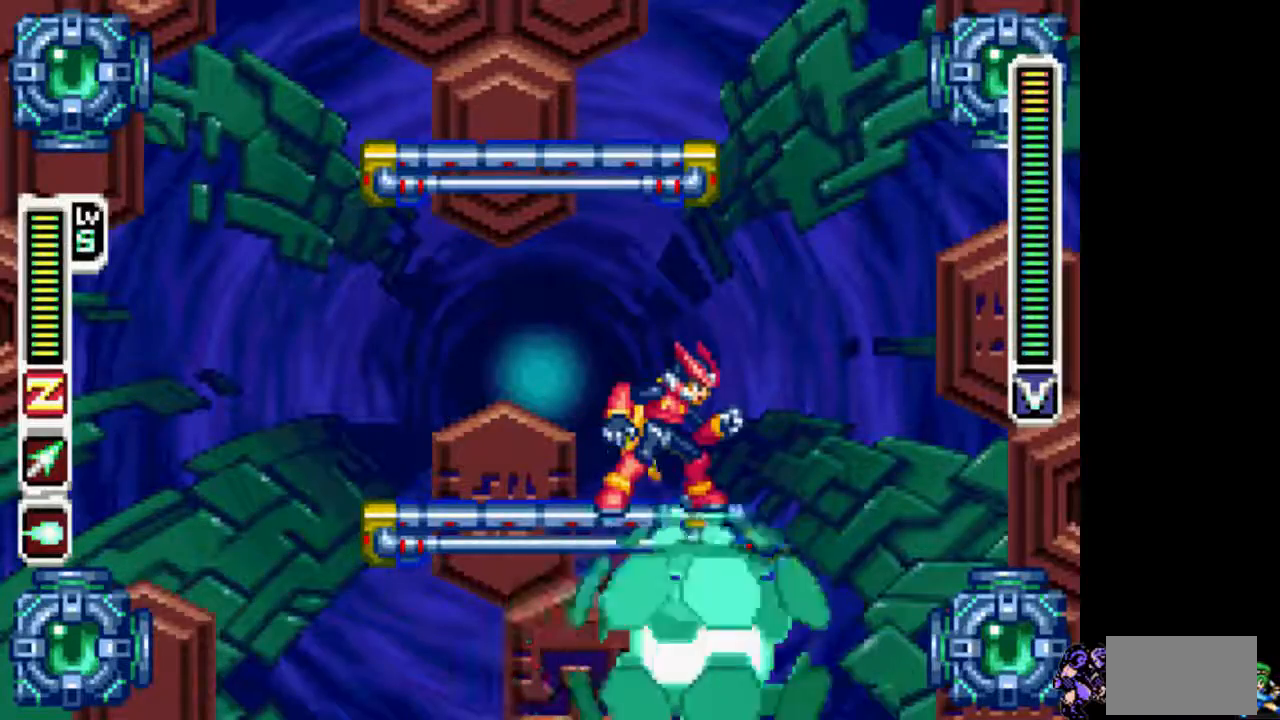
{"buttons": ["TRIANGLE", "DPAD_UP"], "events": [[333, "DPAD_UP", "down"], [433, "TRIANGLE", "down"]]}
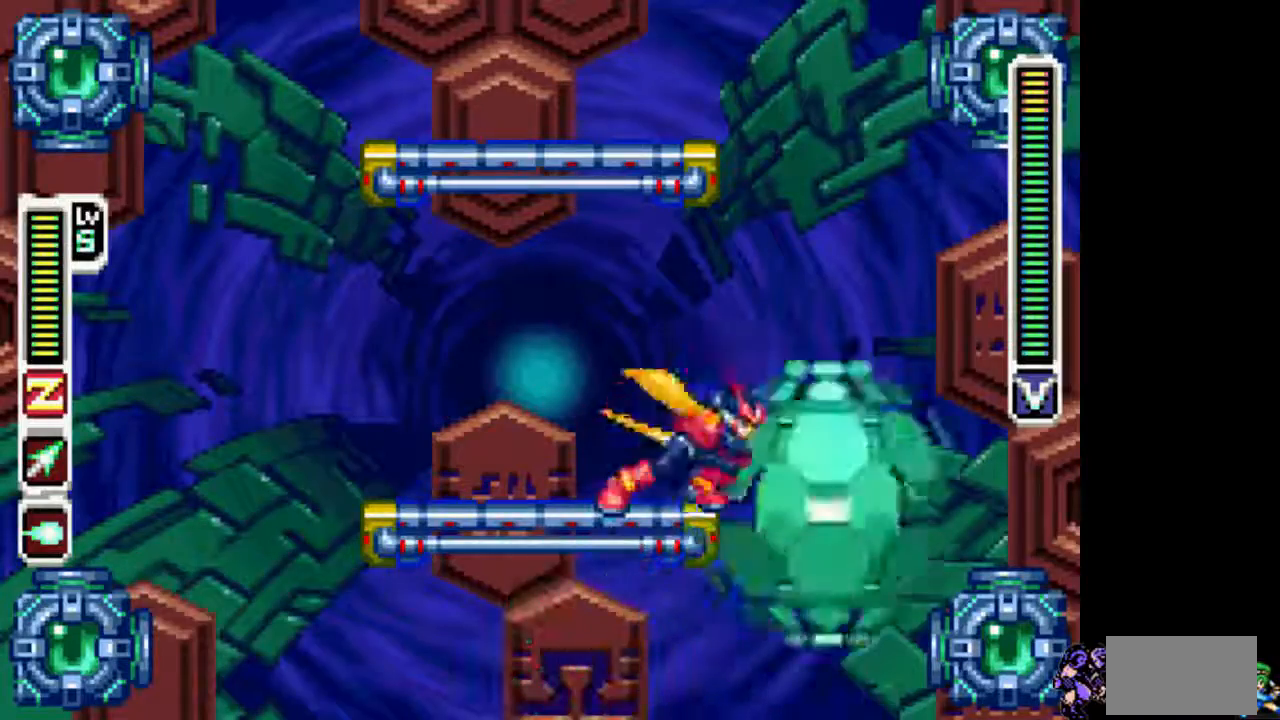
{"buttons": ["DPAD_LEFT"], "events": [[33, "DPAD_UP", "up"], [33, "TRIANGLE", "up"], [83, "DPAD_LEFT", "down"]]}
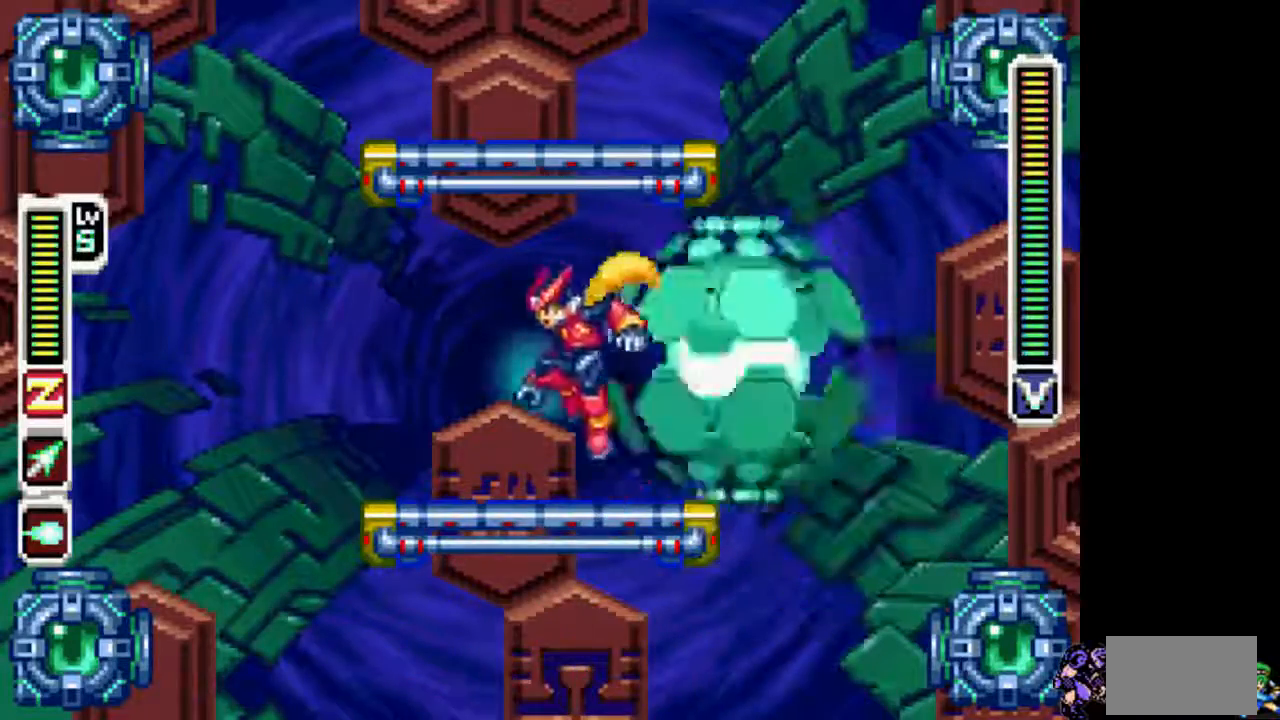
{"buttons": ["CIRCLE", "DPAD_RIGHT"], "events": [[133, "CIRCLE", "down"], [133, "L1", "down"], [283, "DPAD_DOWN", "down"], [283, "L1", "up"], [333, "DPAD_DOWN", "up"], [333, "DPAD_LEFT", "up"], [333, "DPAD_RIGHT", "down"]]}
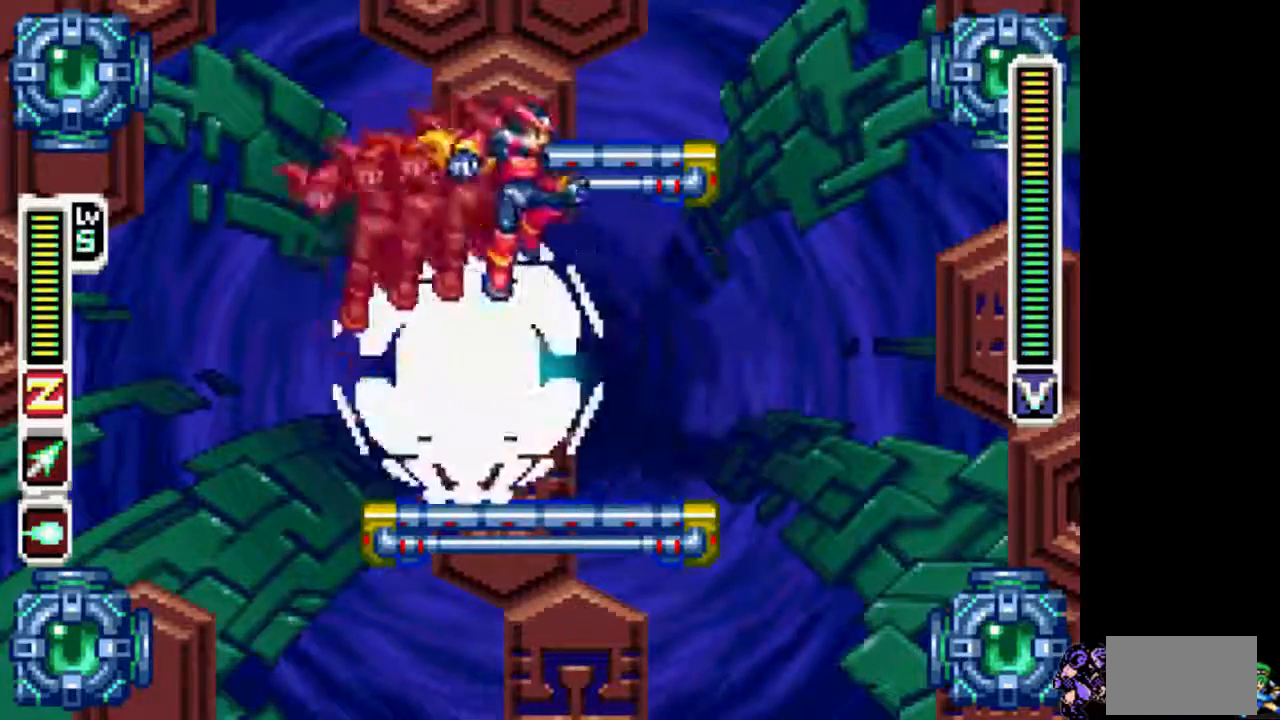
{"buttons": [], "events": [[33, "CIRCLE", "up"], [33, "DPAD_DOWN", "down"], [33, "DPAD_LEFT", "down"], [33, "DPAD_RIGHT", "up"], [83, "TRIANGLE", "down"], [183, "DPAD_LEFT", "up"], [233, "DPAD_DOWN", "up"], [483, "TRIANGLE", "up"]]}